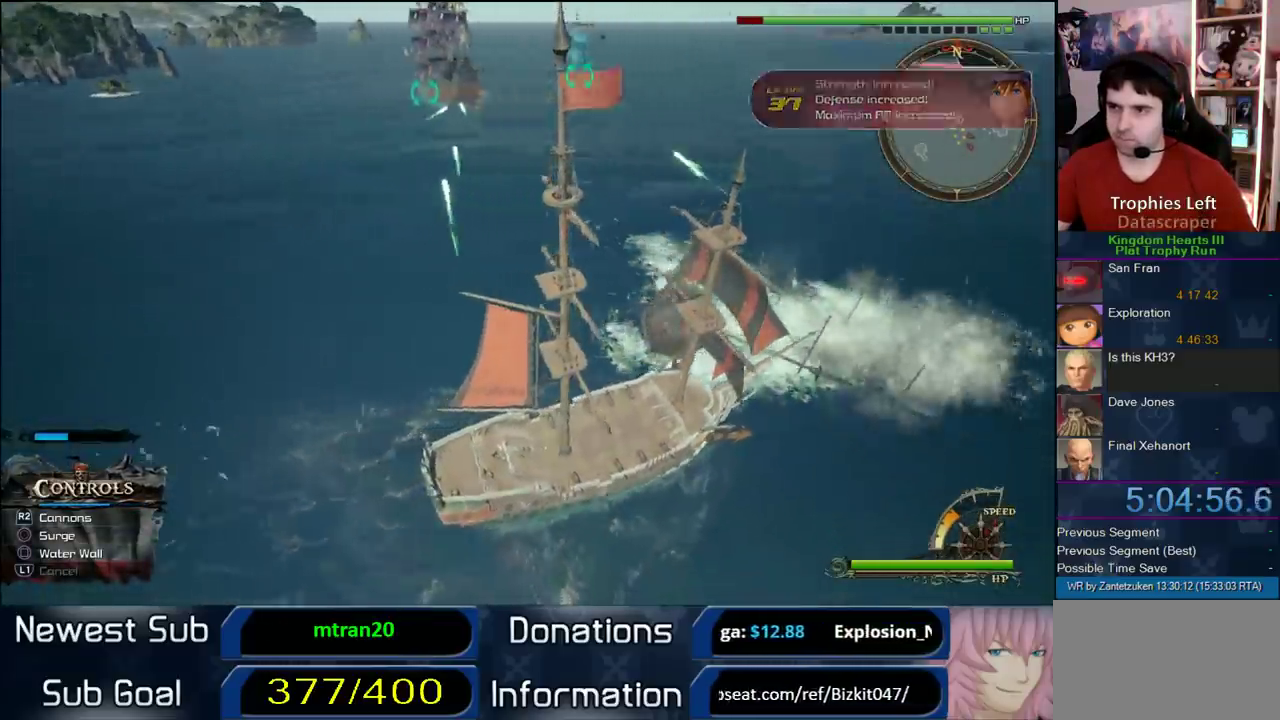
Gameplay with a controller (PlayStation layout); each line is a JSON object with the inputs held at the frame after it. "events" lists button and stick changes between this image and that frame as [ms after this image, input, new state], when the widget could be followed in between. Not read: L3 R1 R3.
{"buttons": [], "left_stick": "up-left", "right_stick": "right"}
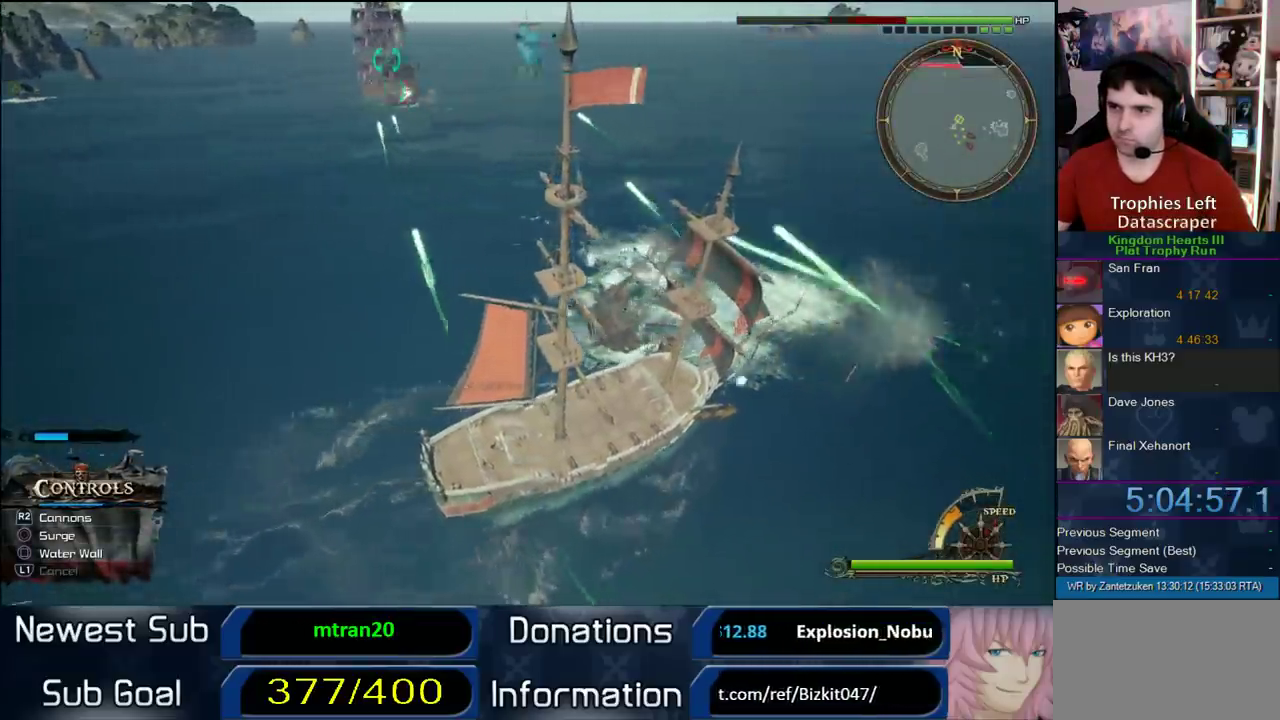
{"buttons": [], "left_stick": "up-left", "right_stick": "center", "events": [[250, "right_stick", "center"]]}
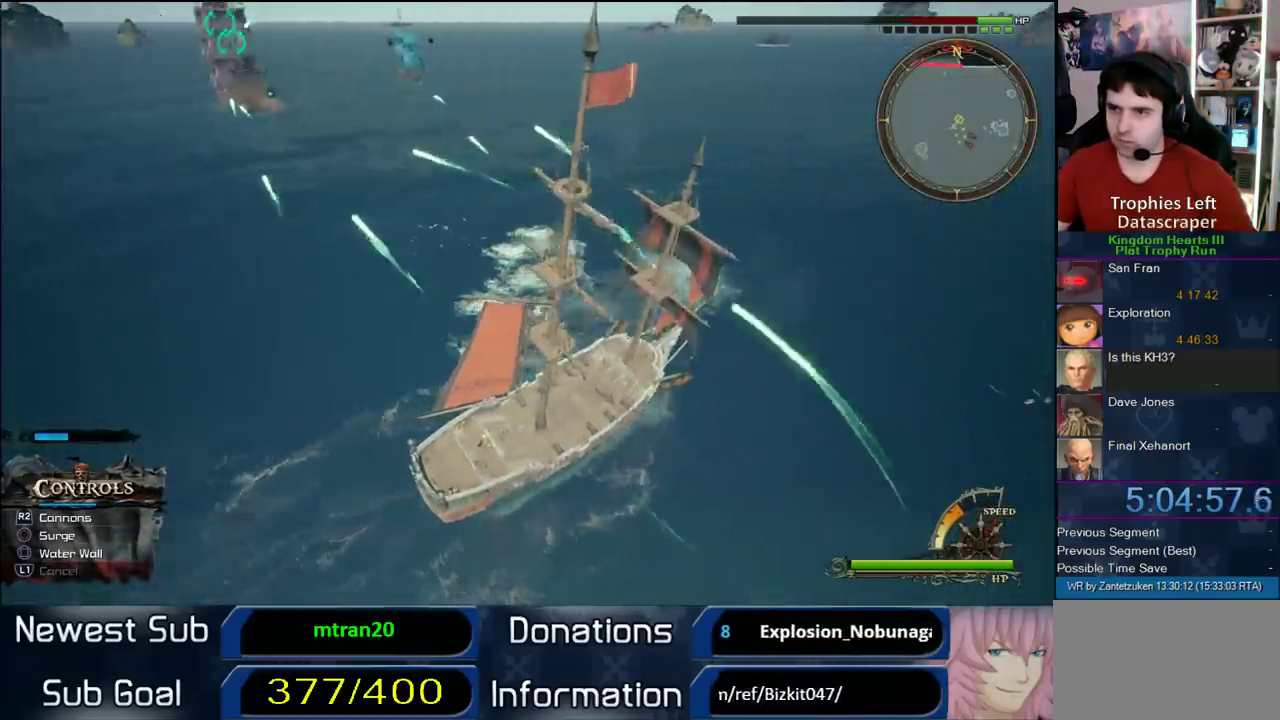
{"buttons": [], "left_stick": "up-left", "right_stick": "right", "events": [[483, "right_stick", "right"]]}
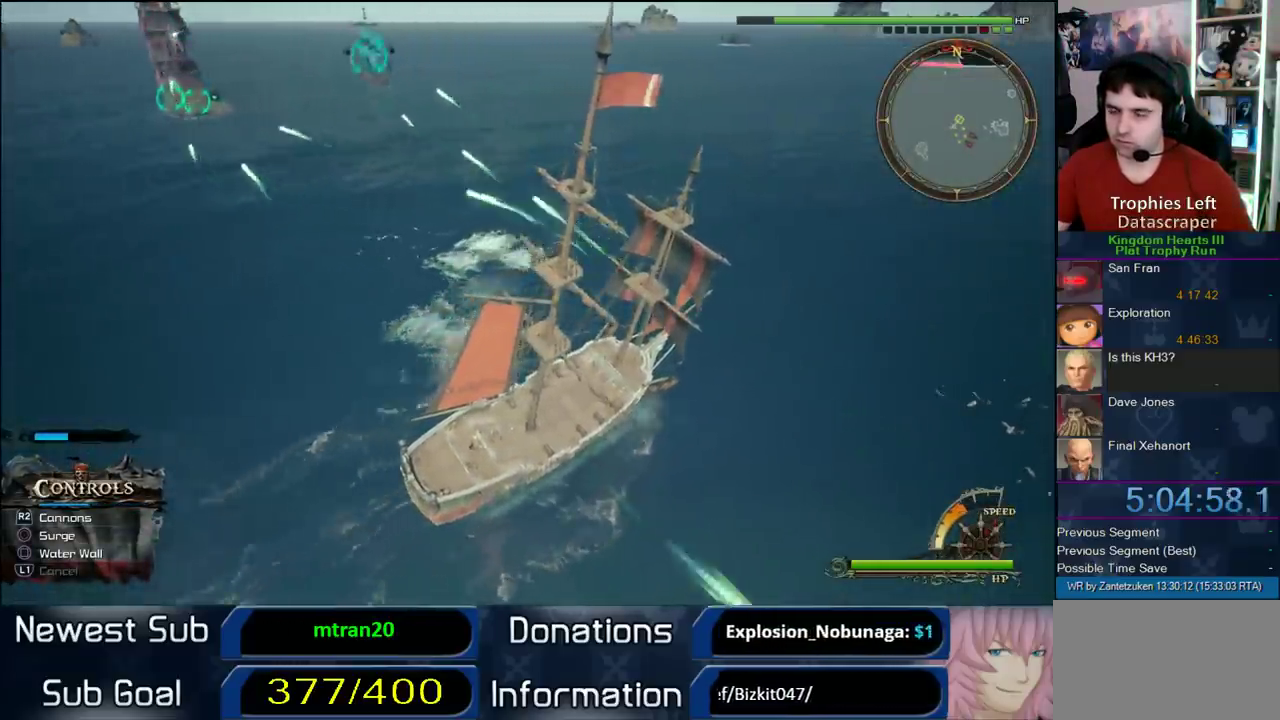
{"buttons": [], "left_stick": "up-left", "right_stick": "center", "events": [[233, "right_stick", "center"]]}
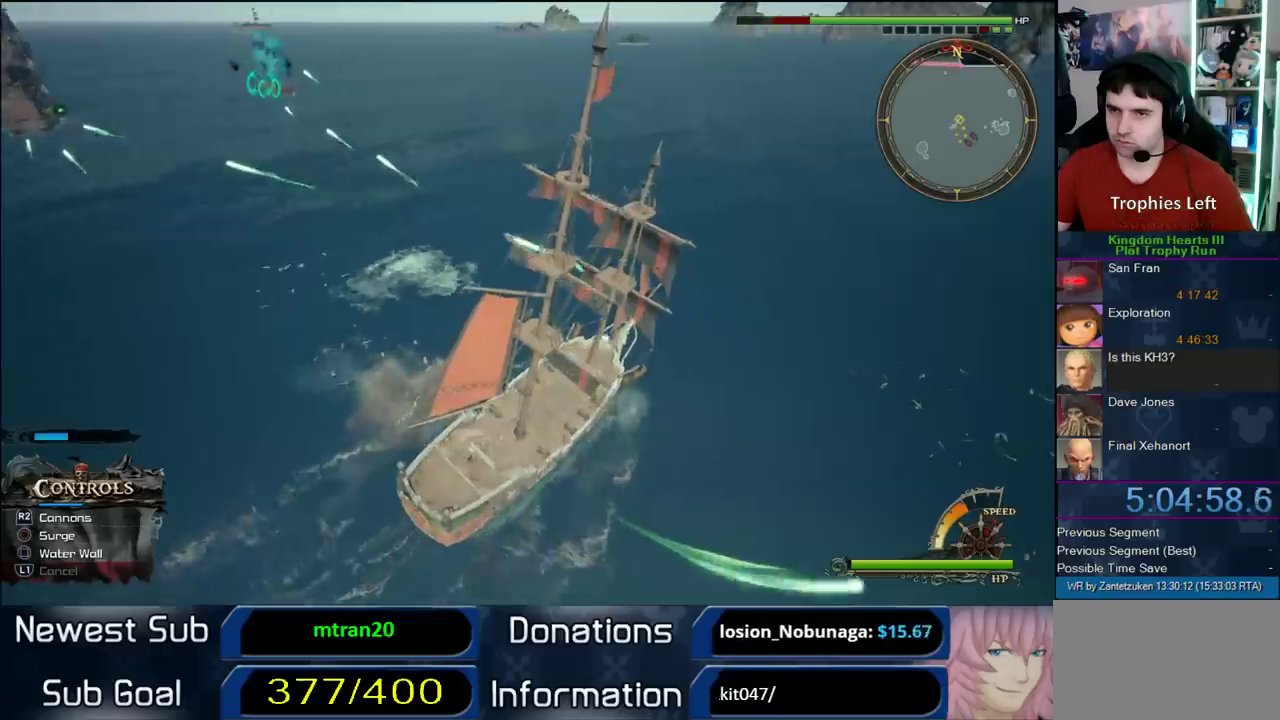
{"buttons": [], "left_stick": "up-left", "right_stick": "center"}
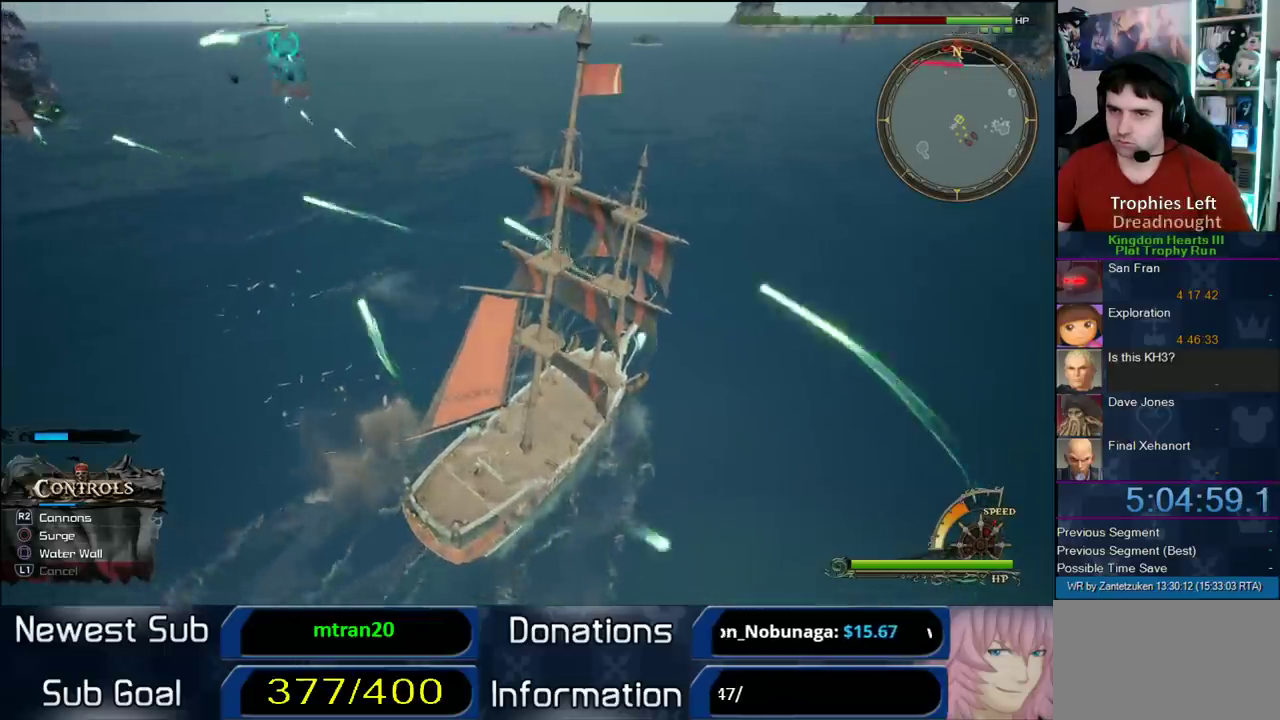
{"buttons": [], "left_stick": "up-left", "right_stick": "center"}
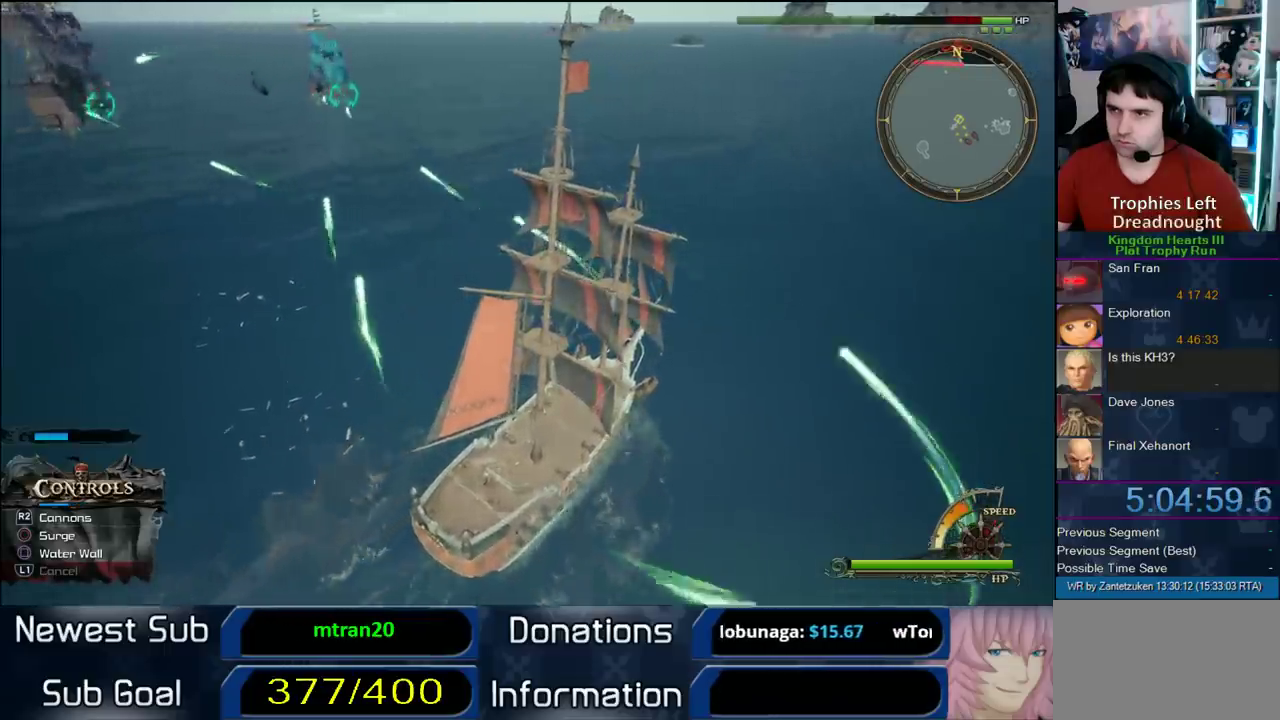
{"buttons": [], "left_stick": "up-left", "right_stick": "center"}
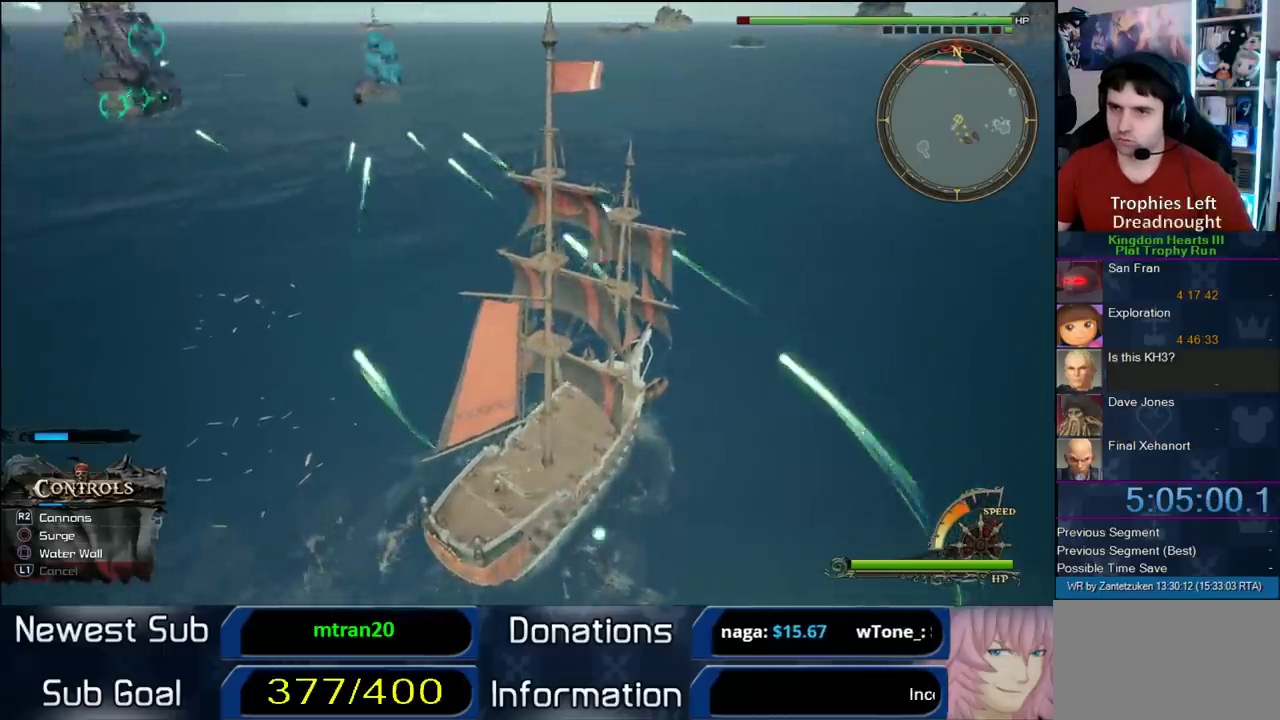
{"buttons": [], "left_stick": "up-left", "right_stick": "center", "events": []}
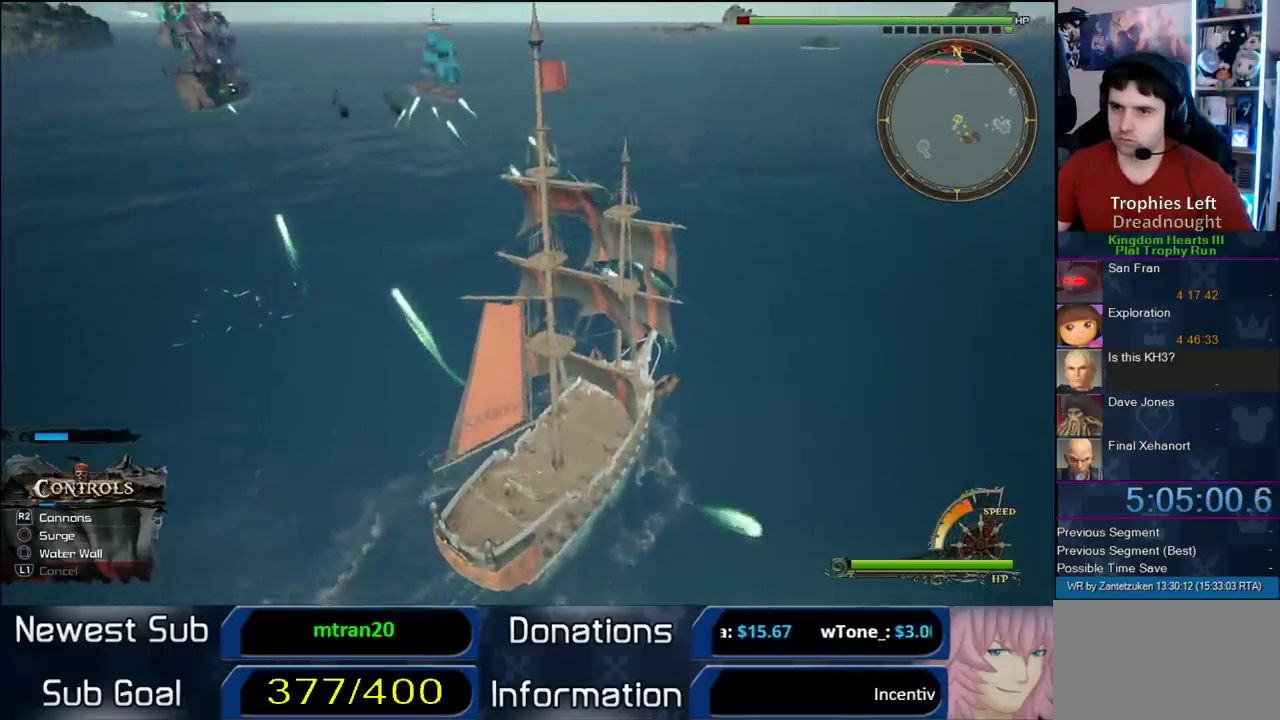
{"buttons": [], "left_stick": "up-left", "right_stick": "center", "events": []}
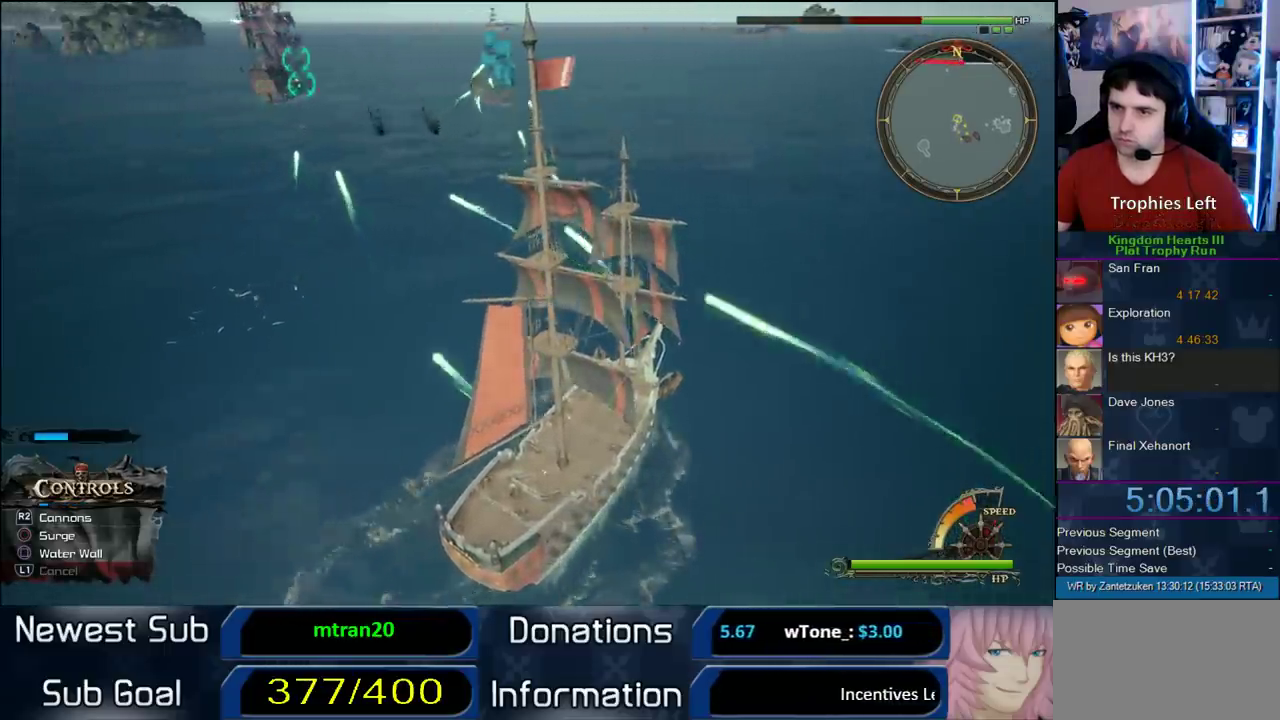
{"buttons": [], "left_stick": "up-left", "right_stick": "center", "events": []}
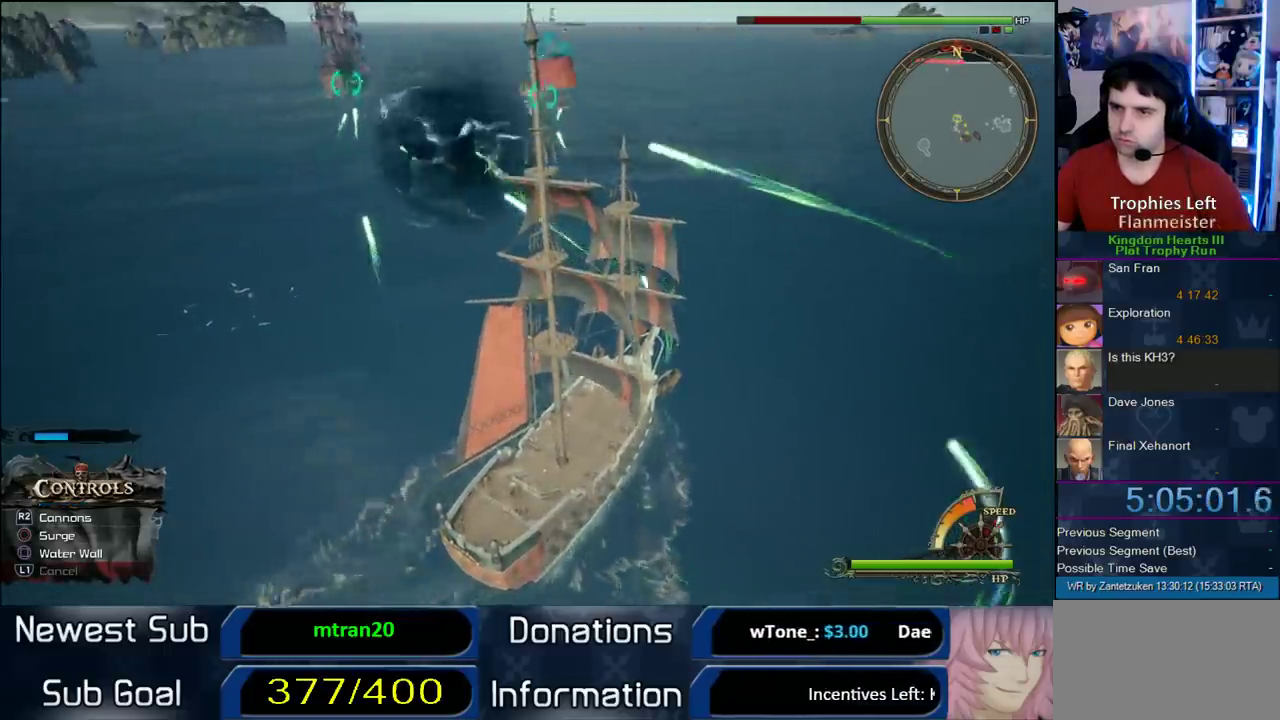
{"buttons": [], "left_stick": "up-left", "right_stick": "center", "events": []}
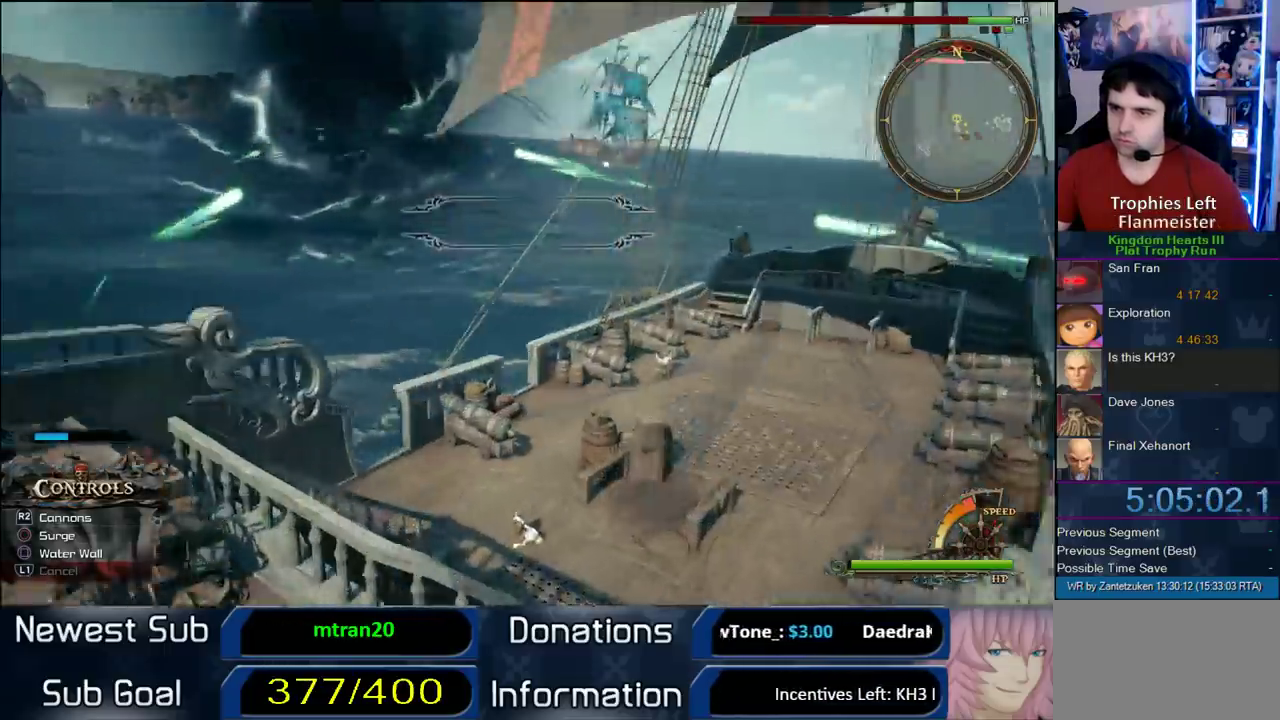
{"buttons": [], "left_stick": "up-left", "right_stick": "up-right", "events": [[367, "right_stick", "up-right"]]}
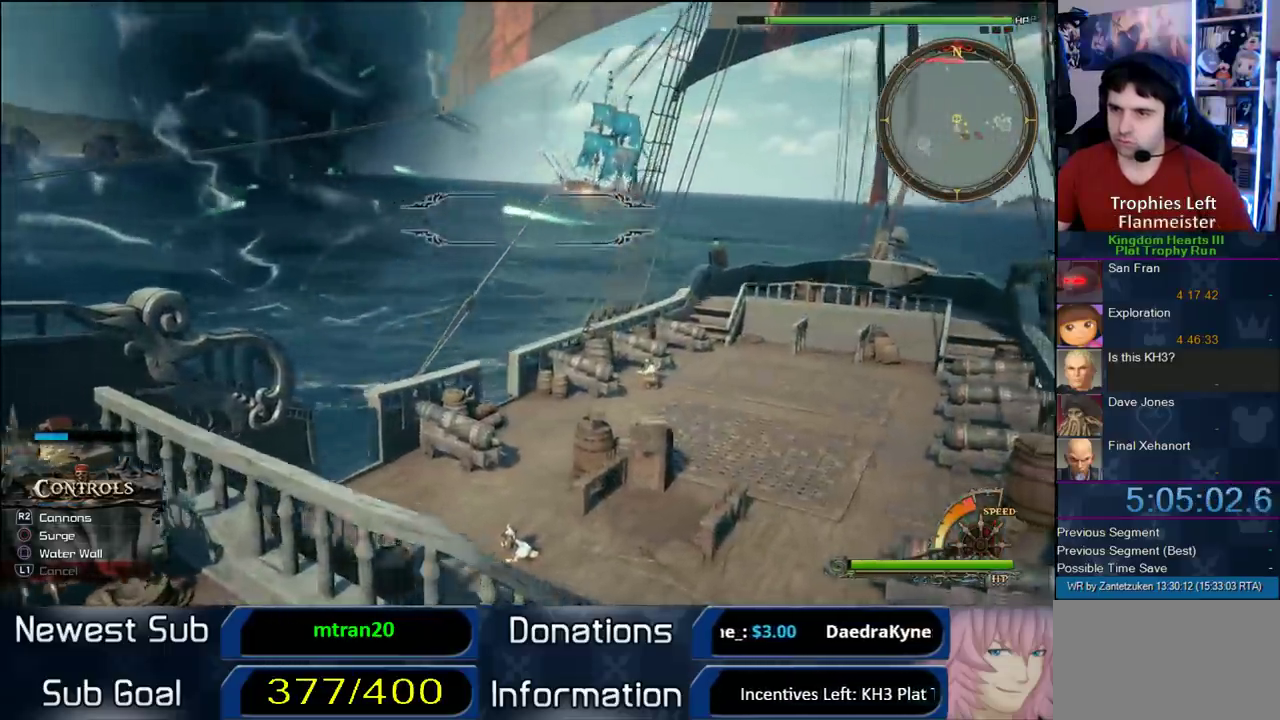
{"buttons": [], "left_stick": "up-left", "right_stick": "center", "events": [[150, "R2", "down"], [150, "right_stick", "center"], [333, "R2", "up"]]}
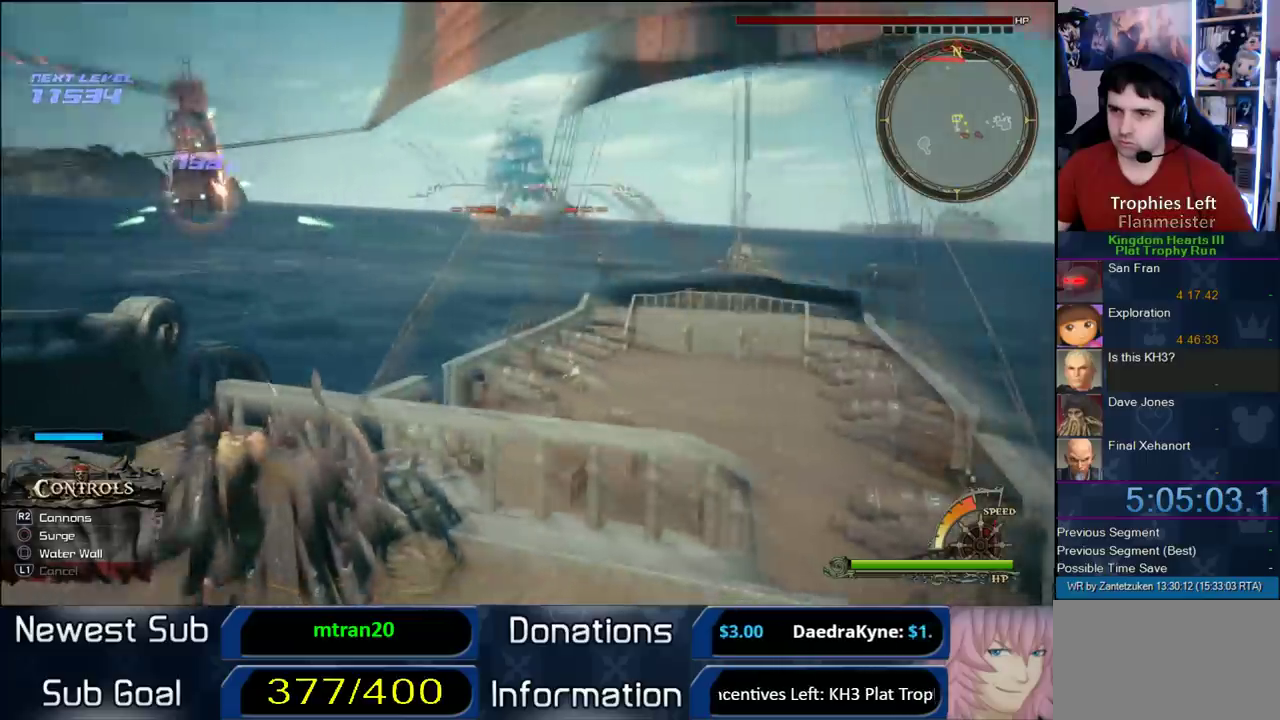
{"buttons": [], "left_stick": "up-left", "right_stick": "center", "events": []}
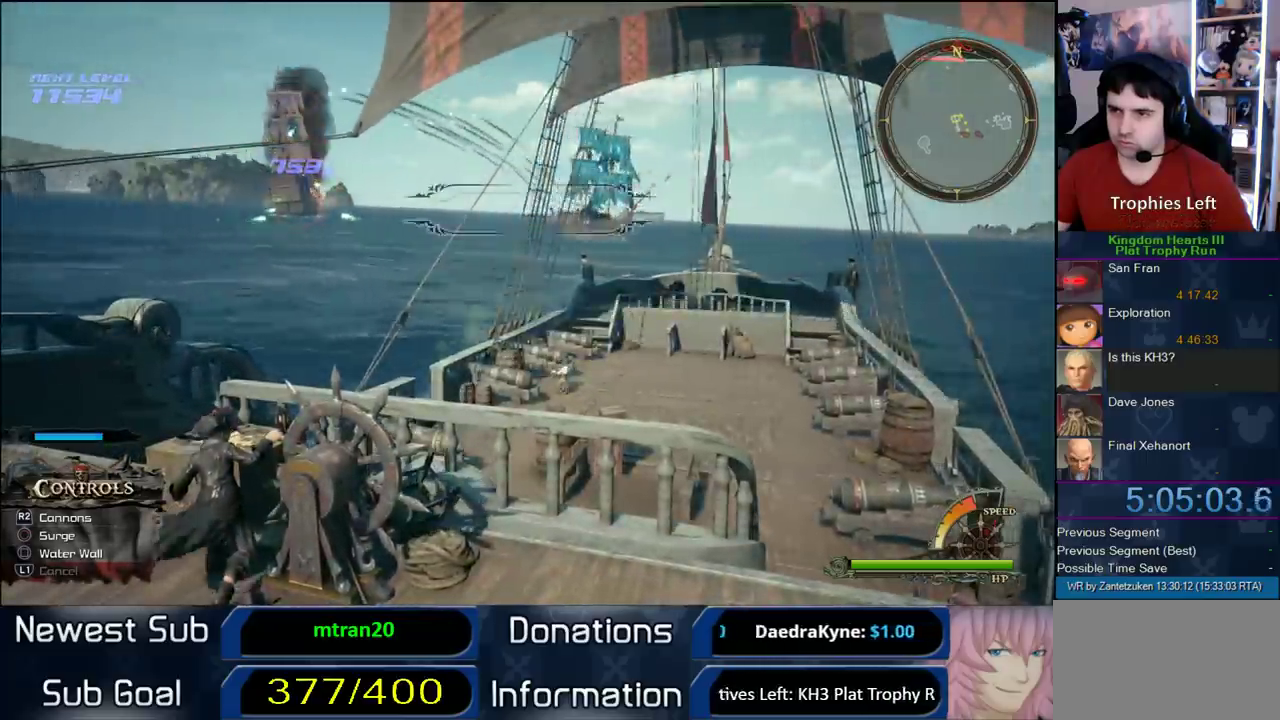
{"buttons": [], "left_stick": "up-left", "right_stick": "center", "events": []}
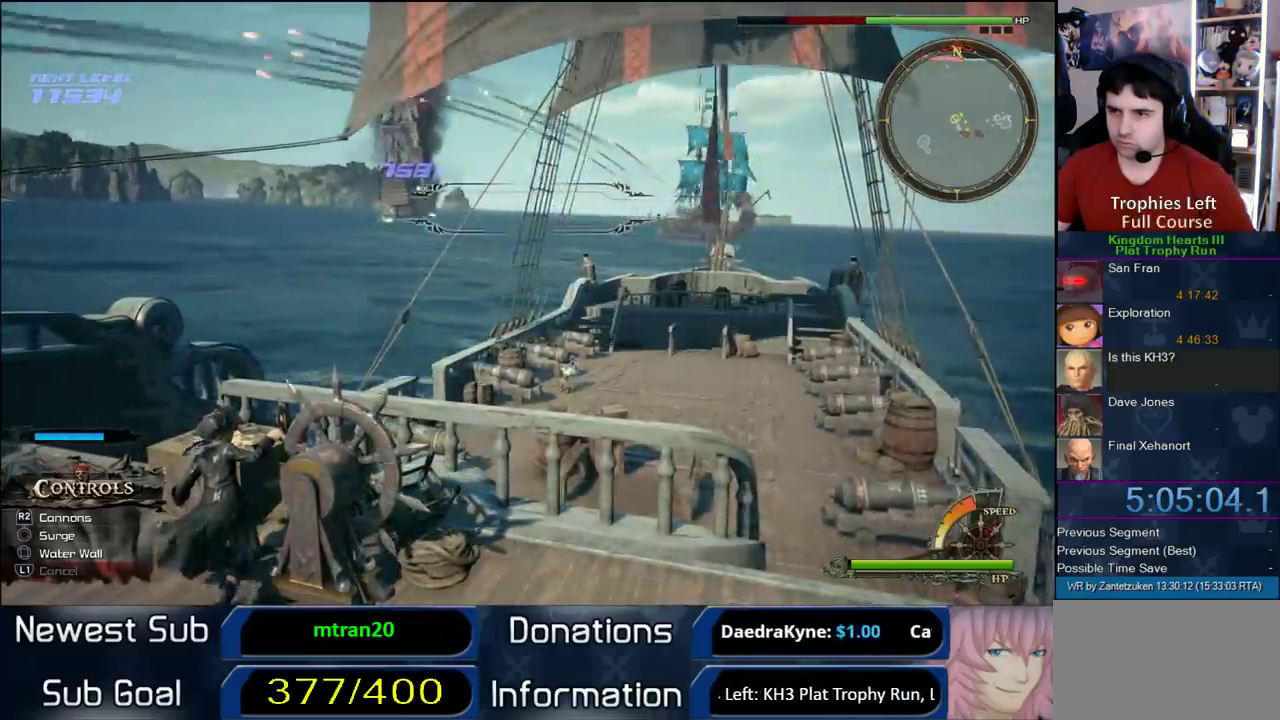
{"buttons": [], "left_stick": "up-right", "right_stick": "right", "events": [[450, "right_stick", "right"], [483, "left_stick", "up-right"]]}
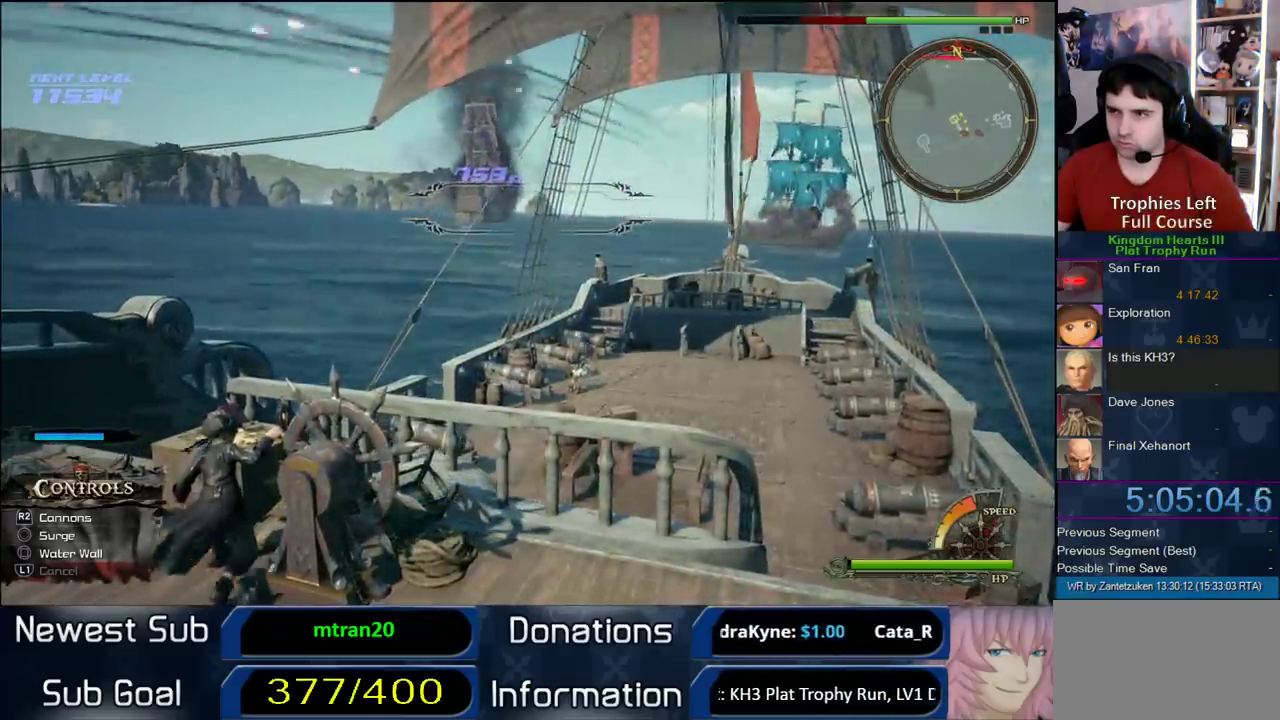
{"buttons": [], "left_stick": "up", "right_stick": "right"}
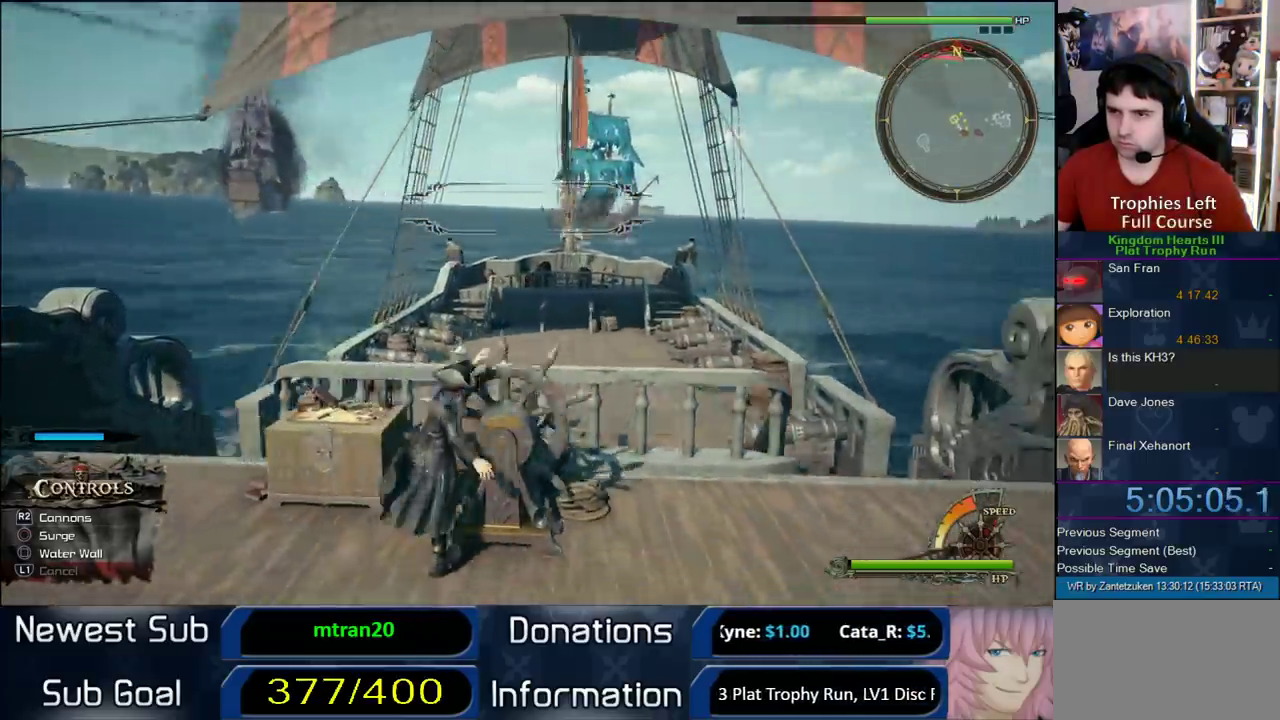
{"buttons": [], "left_stick": "up-left", "right_stick": "center", "events": [[67, "R2", "down"], [133, "right_stick", "center"], [167, "left_stick", "up-left"], [217, "R2", "up"]]}
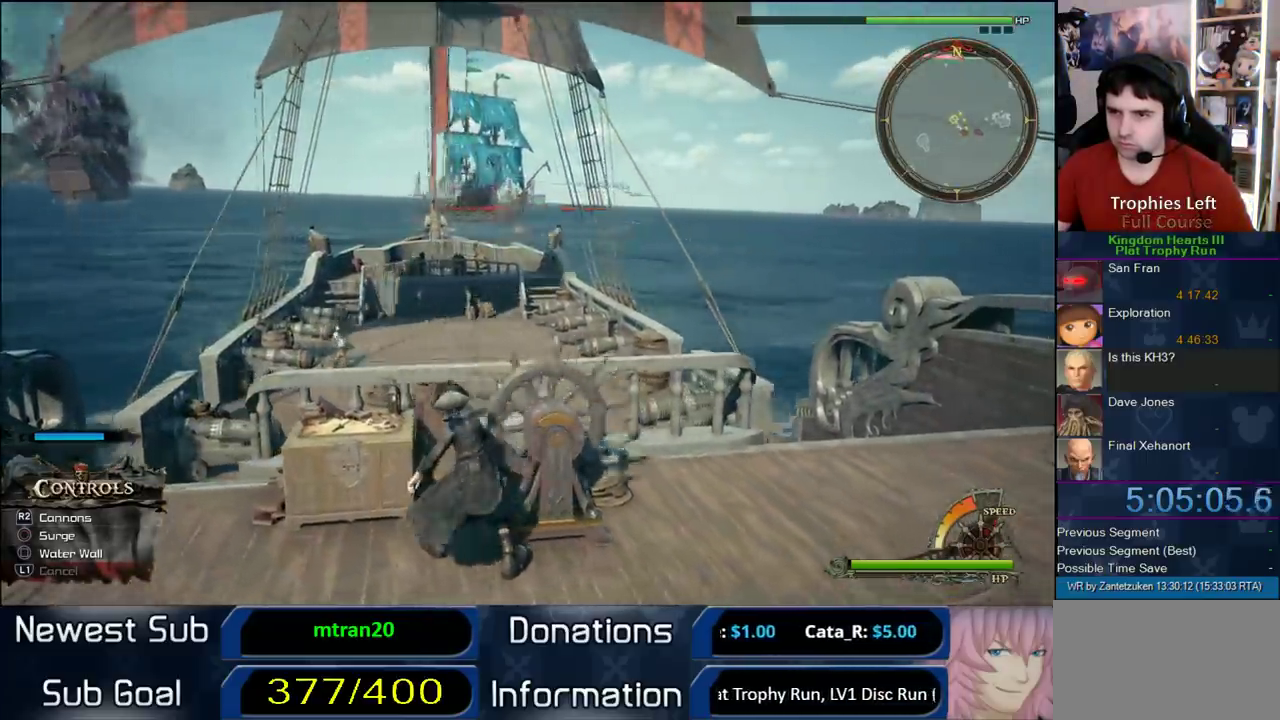
{"buttons": ["CROSS"], "left_stick": "up-left", "right_stick": "center", "events": [[383, "CROSS", "down"]]}
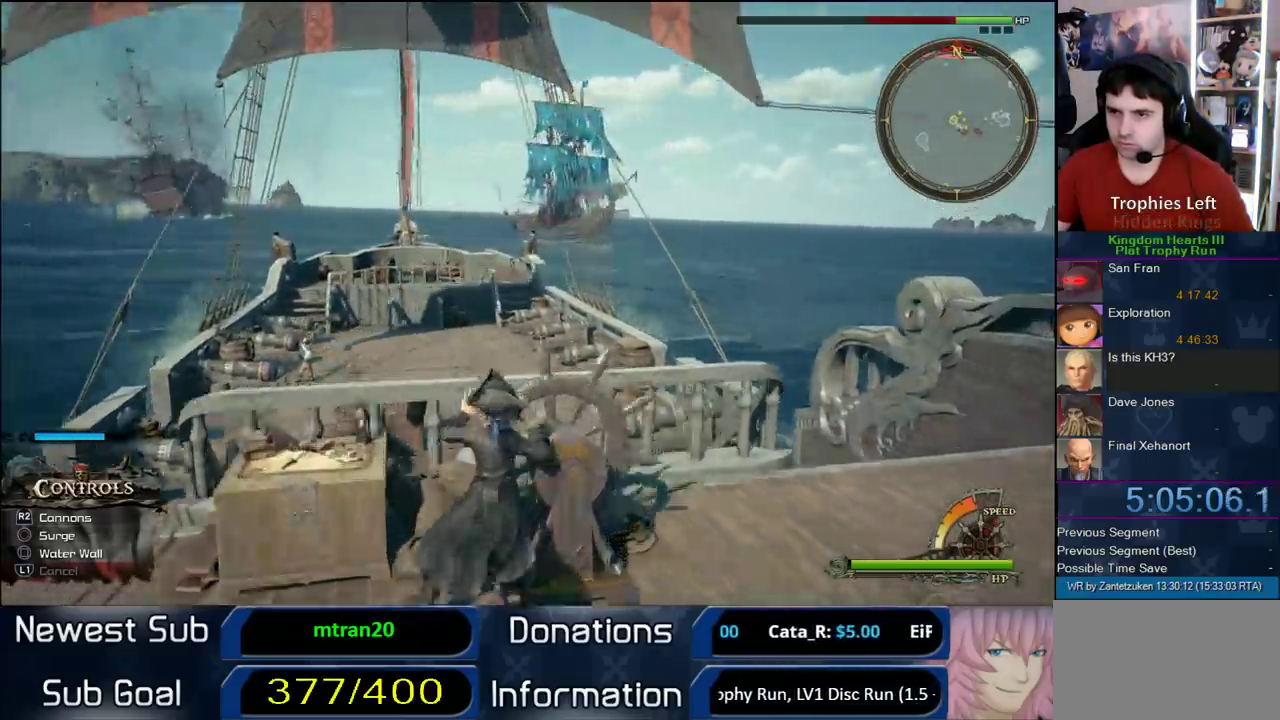
{"buttons": [], "left_stick": "up-left", "right_stick": "center", "events": [[33, "CROSS", "up"], [50, "left_stick", "down-right"], [117, "left_stick", "up-left"]]}
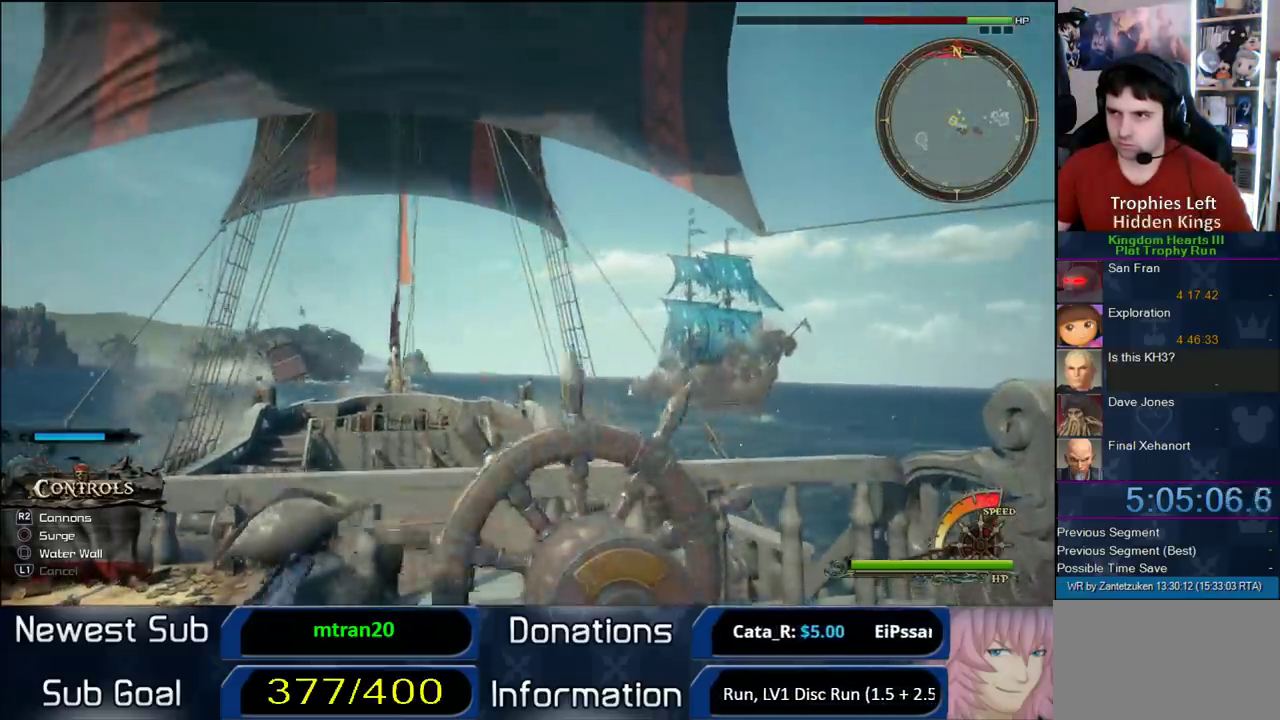
{"buttons": [], "left_stick": "up-left", "right_stick": "down-right", "events": [[50, "left_stick", "down-right"], [117, "left_stick", "up-left"], [117, "right_stick", "down-right"]]}
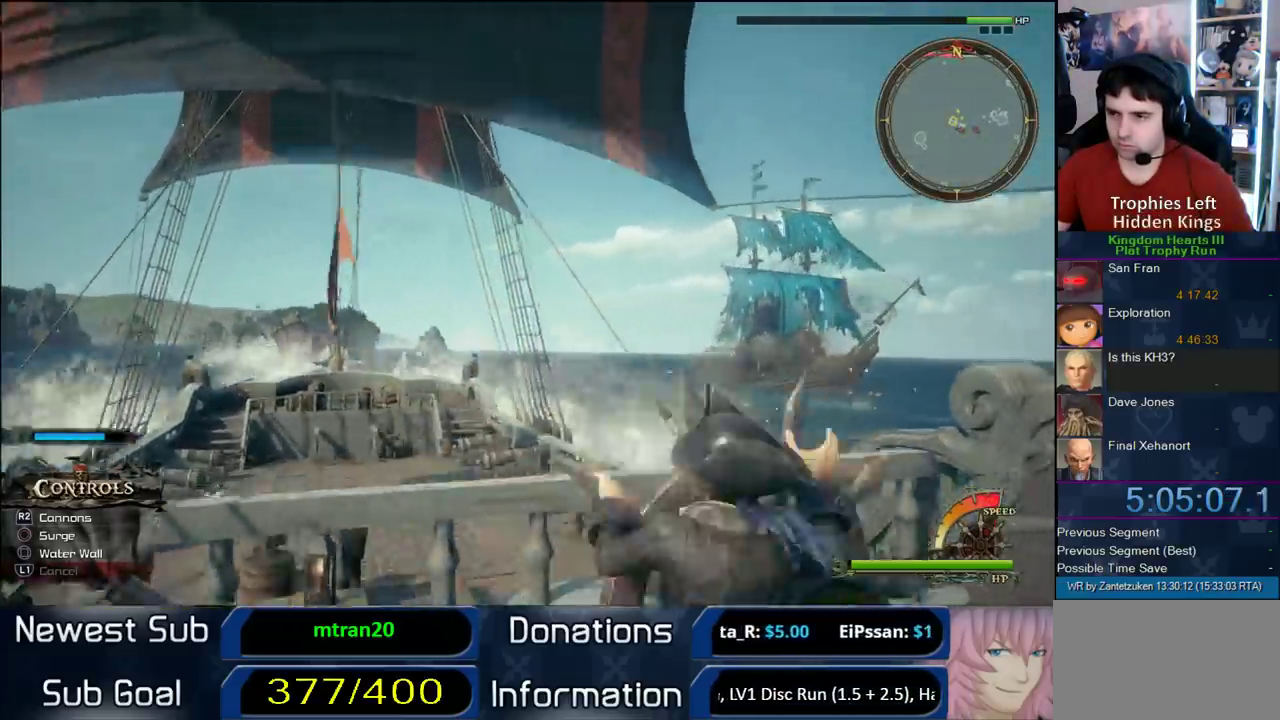
{"buttons": [], "left_stick": "up-right", "right_stick": "down-right", "events": [[283, "left_stick", "up"], [450, "left_stick", "up-right"]]}
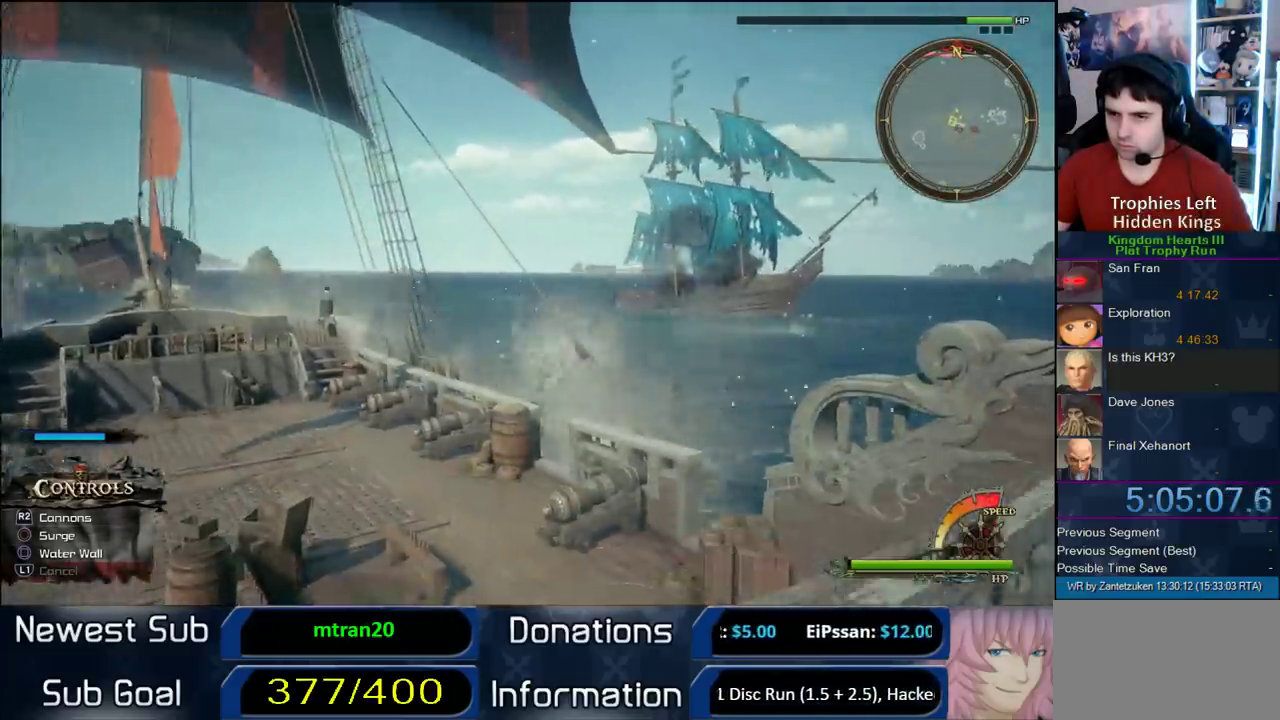
{"buttons": ["R2"], "left_stick": "up-right", "right_stick": "down-right", "events": [[317, "R2", "down"]]}
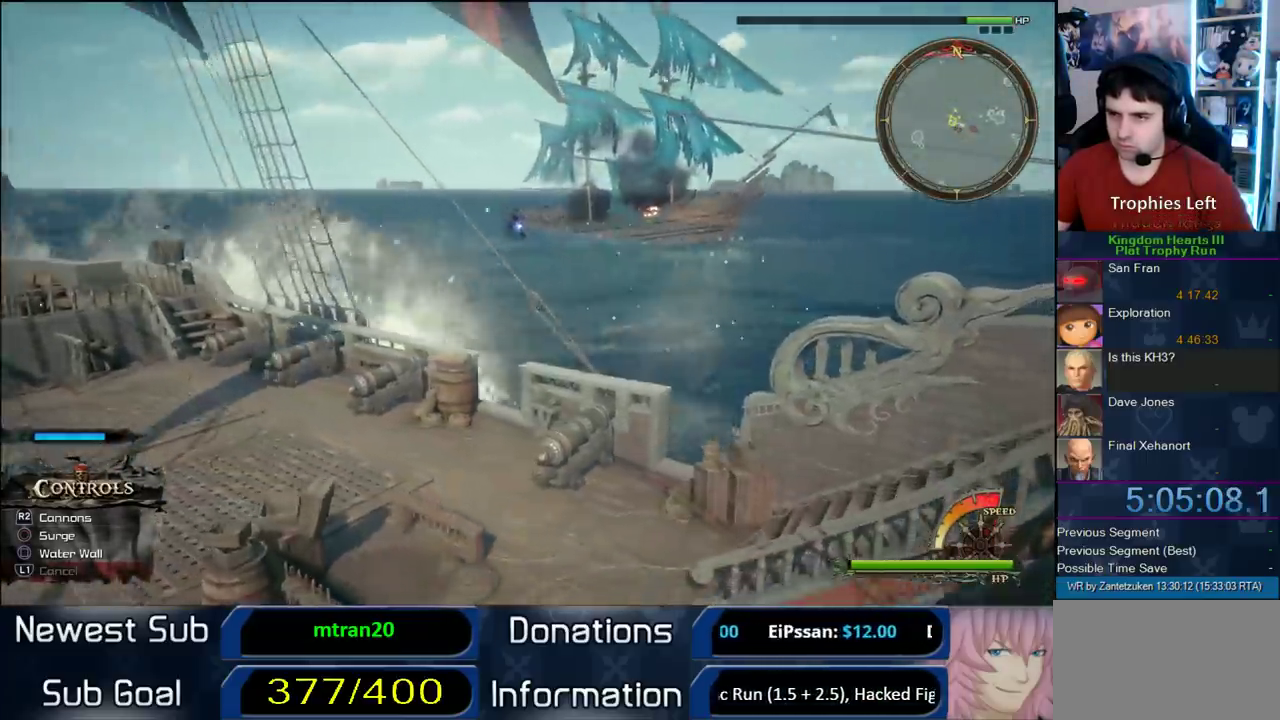
{"buttons": ["R2"], "left_stick": "up-left", "right_stick": "right"}
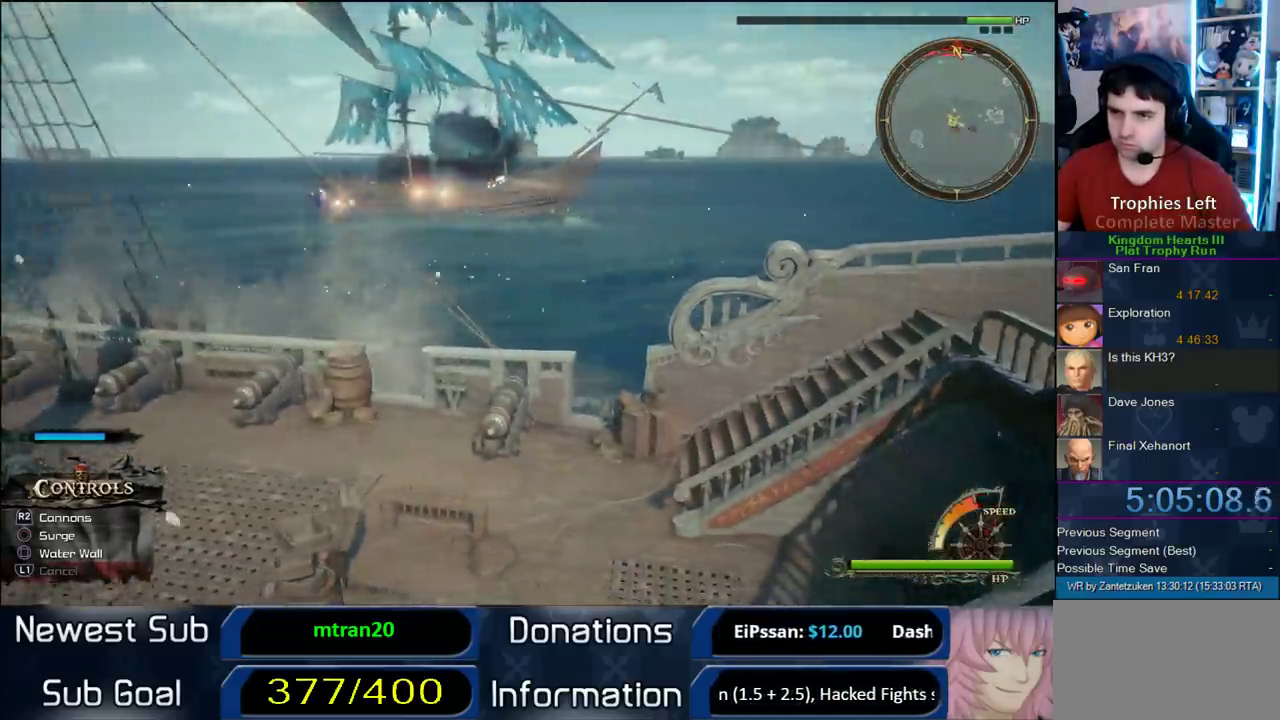
{"buttons": ["R2"], "left_stick": "up-left", "right_stick": "up-left"}
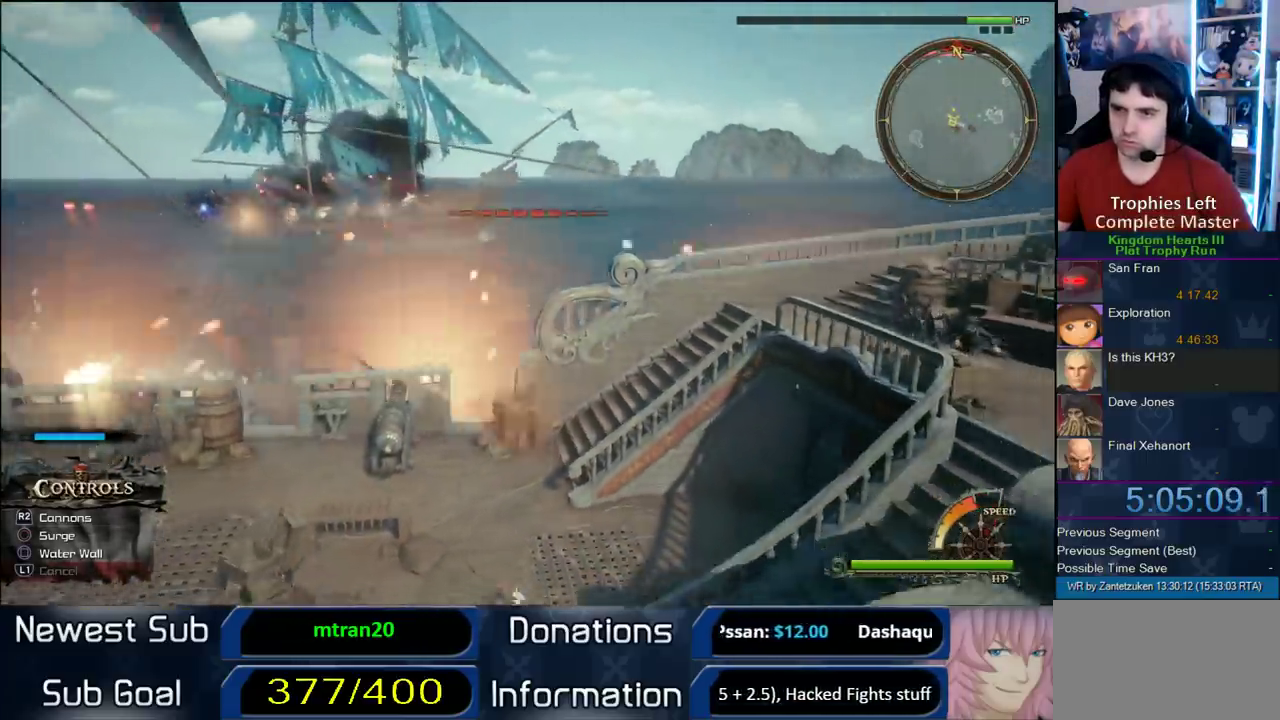
{"buttons": [], "left_stick": "up-left", "right_stick": "left", "events": [[17, "R2", "up"], [50, "R2", "down"], [200, "R2", "up"], [200, "right_stick", "center"], [400, "right_stick", "left"]]}
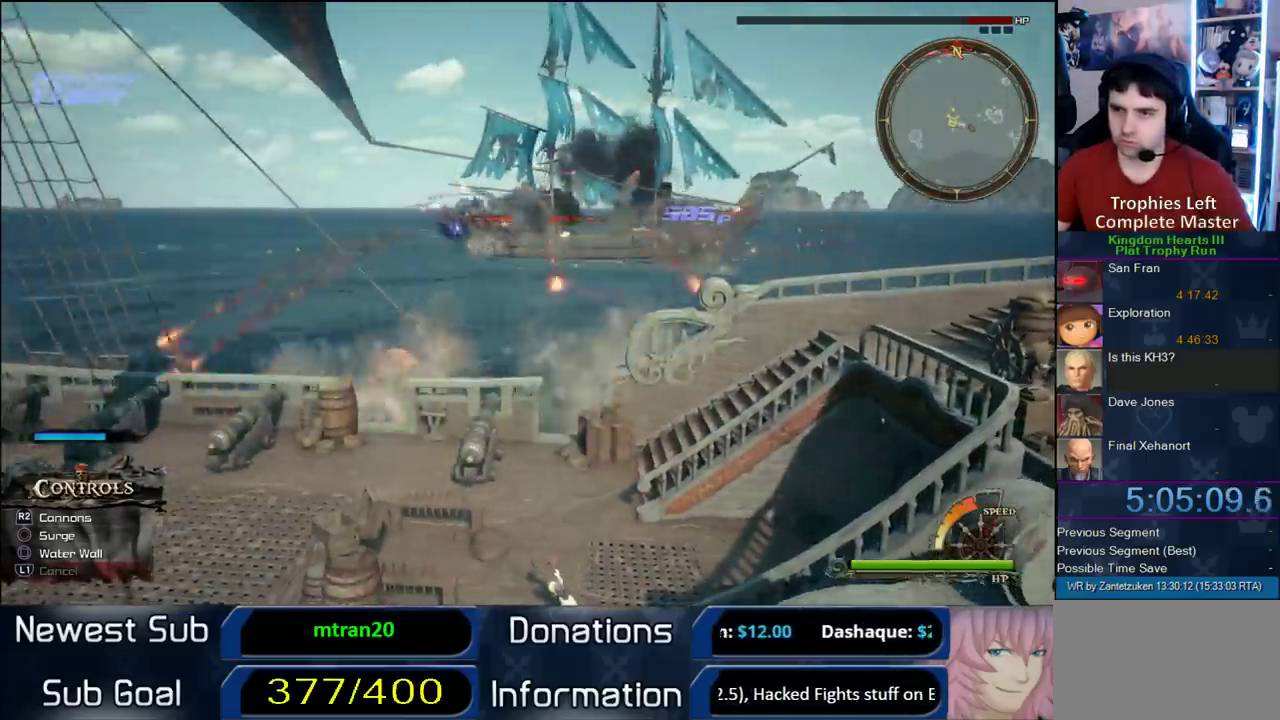
{"buttons": [], "left_stick": "up-right", "right_stick": "left", "events": [[100, "left_stick", "up"], [350, "left_stick", "up-right"]]}
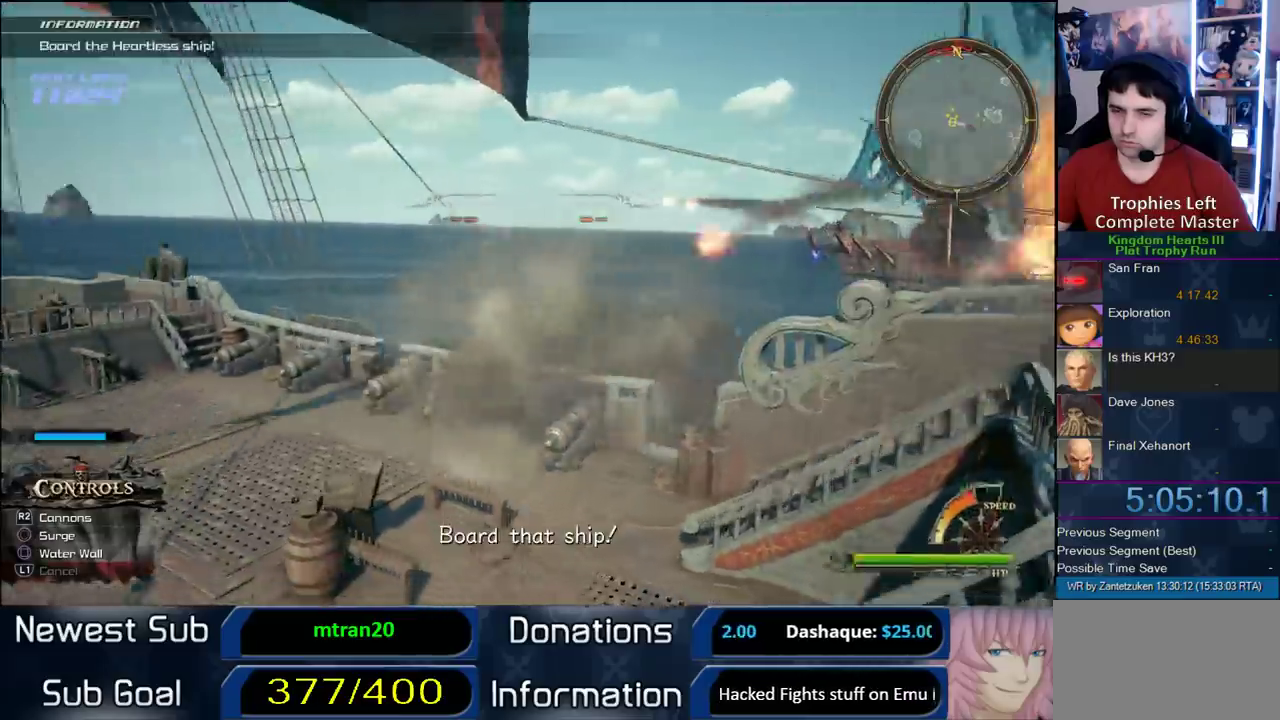
{"buttons": [], "left_stick": "up-right", "right_stick": "center", "events": [[267, "right_stick", "center"], [350, "CROSS", "down"], [467, "CROSS", "up"]]}
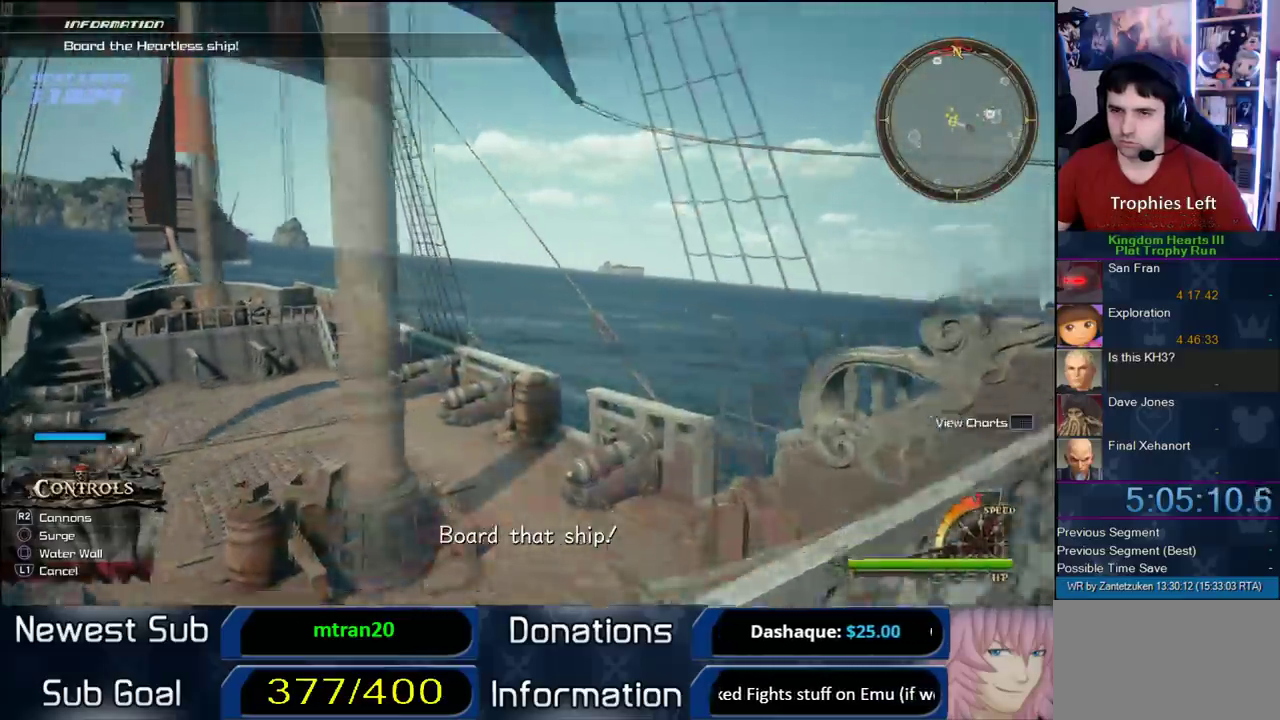
{"buttons": [], "left_stick": "up-right", "right_stick": "left", "events": [[333, "right_stick", "left"]]}